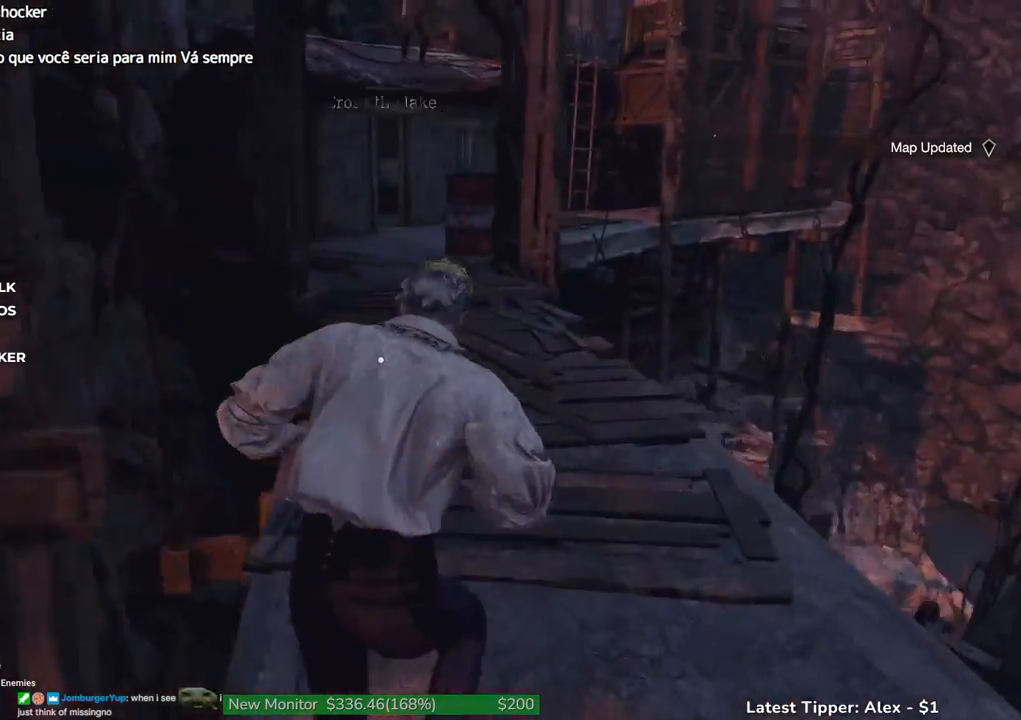
Gameplay with keyboard and mouse; each line is a JSON object with the keys held at the frame after it. "events" lists presses ("down") and releases ("up") of "1", "2", "3", "4", "5", "a", "alt", "c", "caps_lock", "ctrl", "d", "e", "f", "g", "q", "r", "s", "shift", "space", "t", "tab", "v", "w", "x" and "z" between this image and that frame as [ms after this image, input, new state], when the widget could be followed in between. No other keys are recorded. Mouse buttons are not recorded. Not read: mouse_move other_keys.
{"keys": ["w"], "events": [[467, "shift", "up"]]}
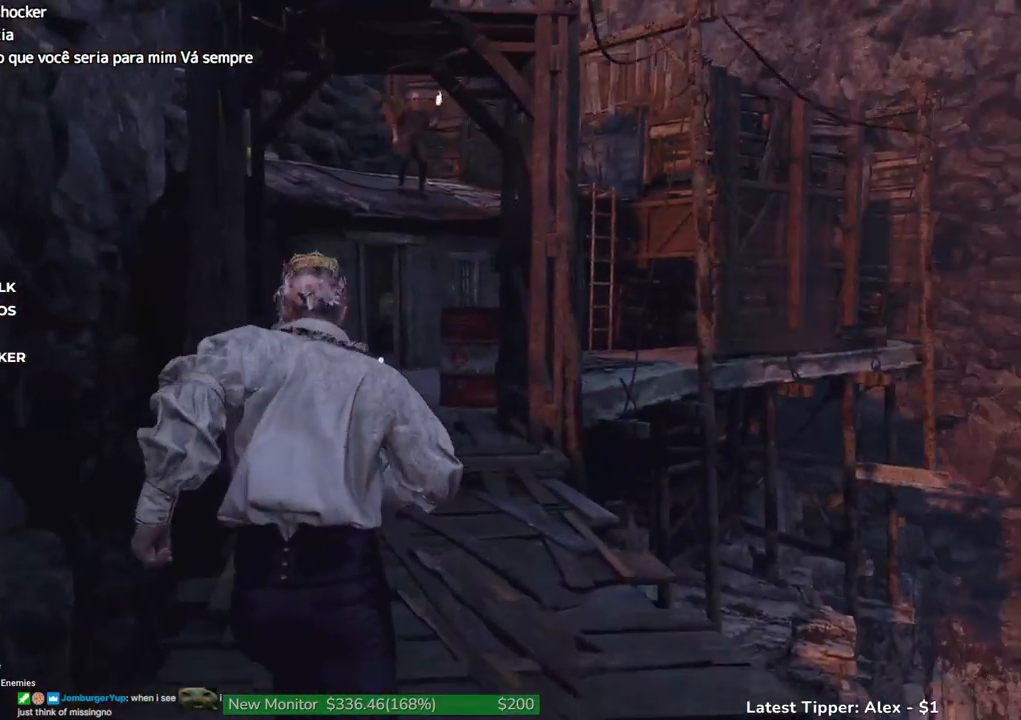
{"keys": ["w"], "events": []}
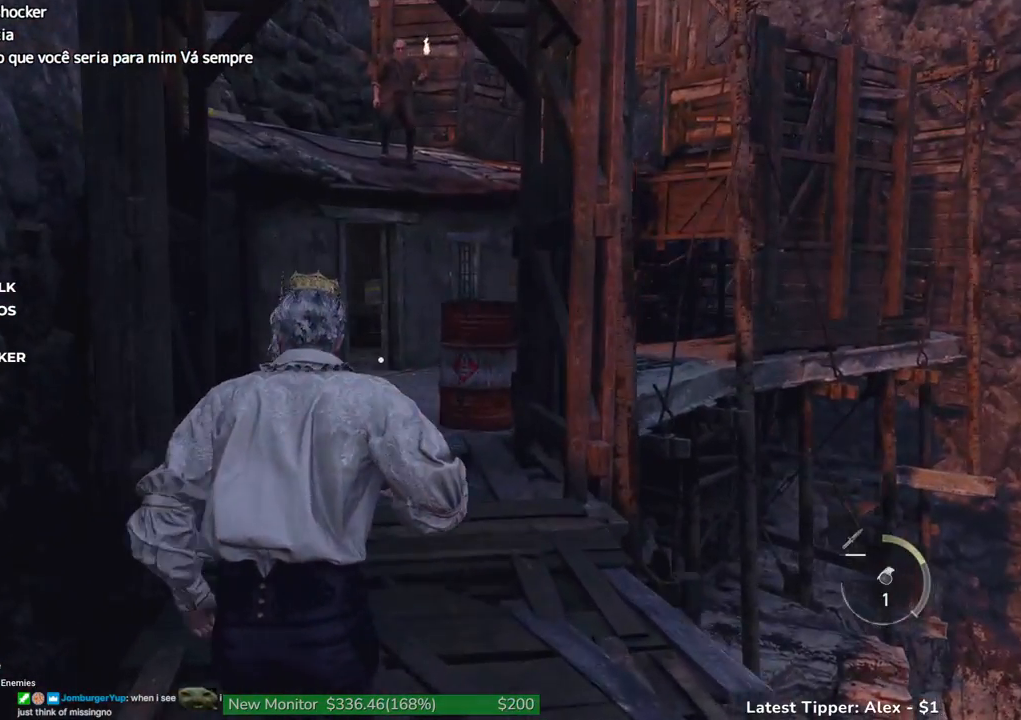
{"keys": [], "events": [[400, "w", "up"]]}
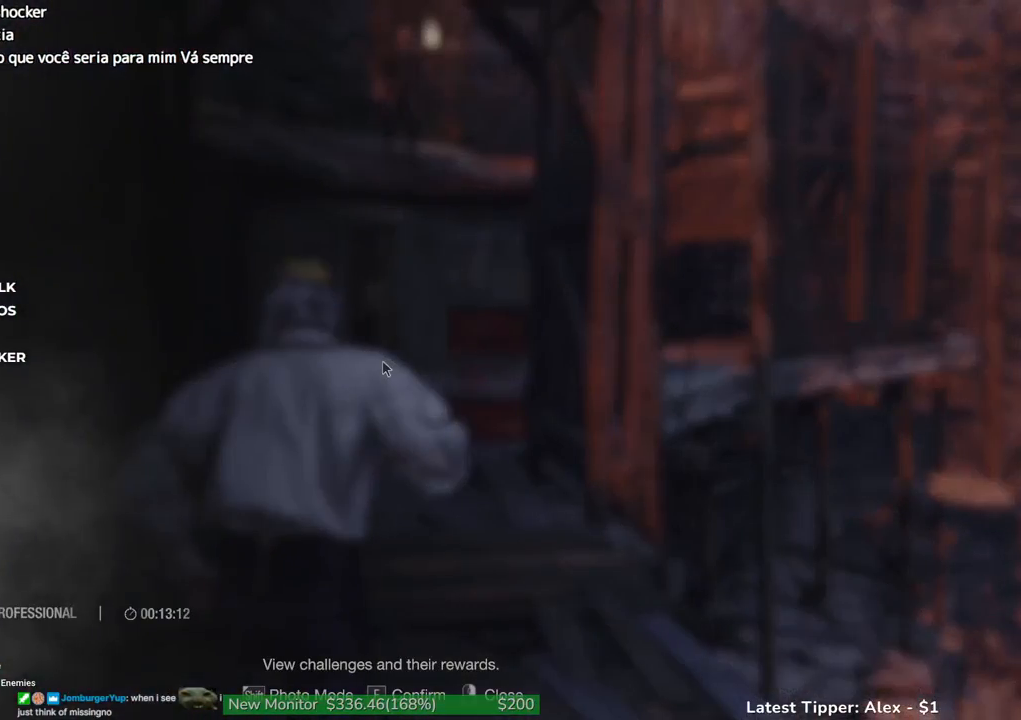
{"keys": [], "events": []}
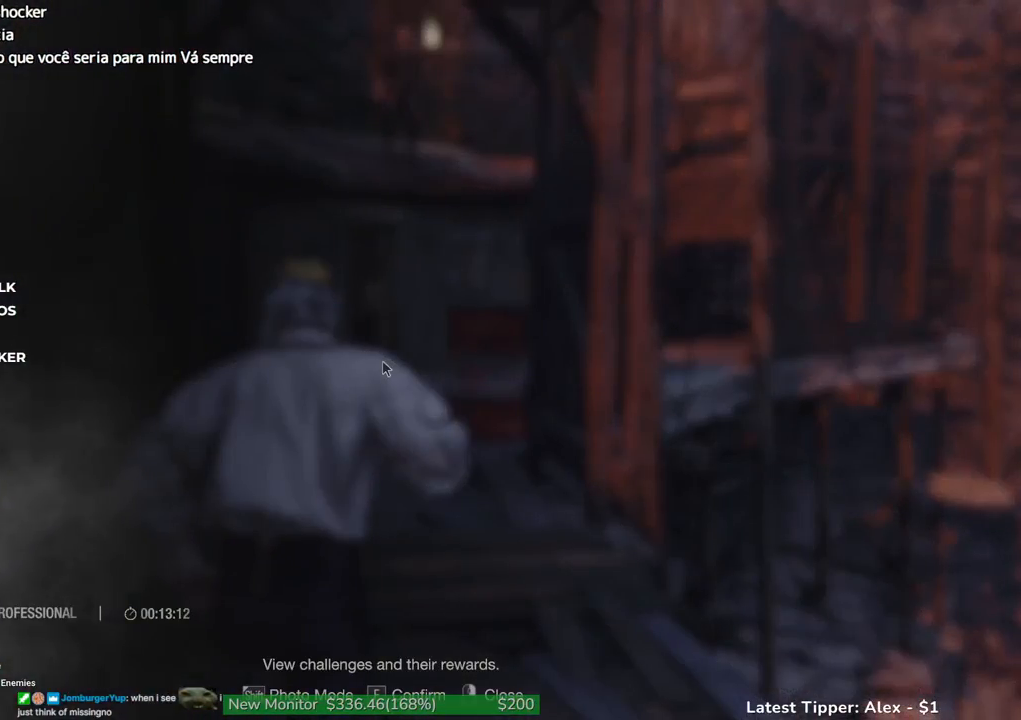
{"keys": [], "events": []}
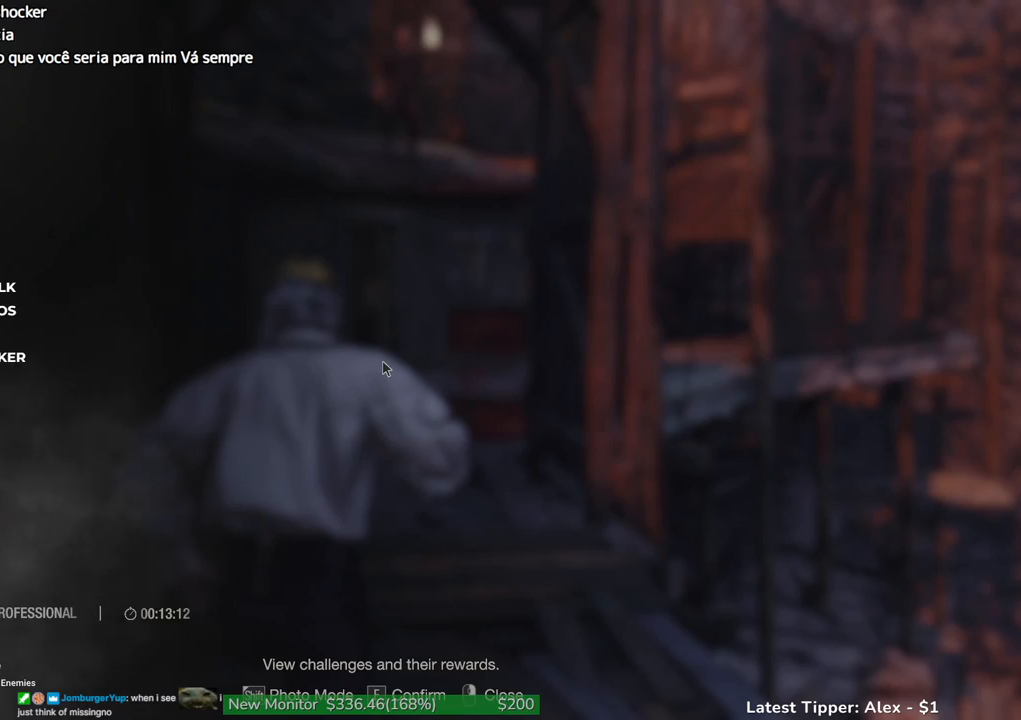
{"keys": [], "events": []}
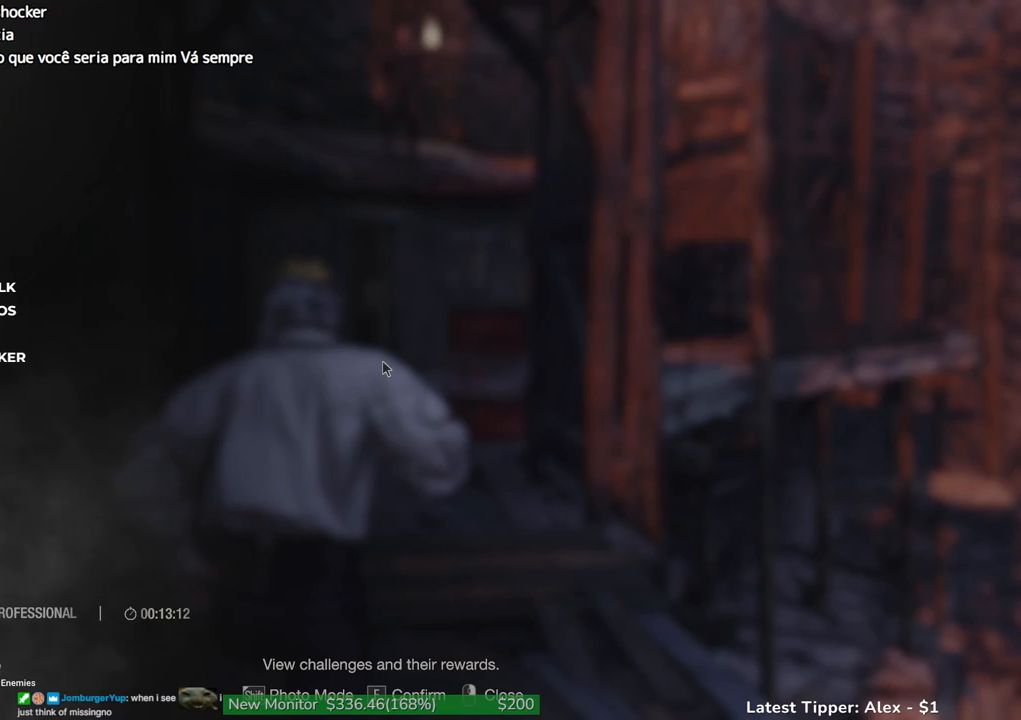
{"keys": [], "events": []}
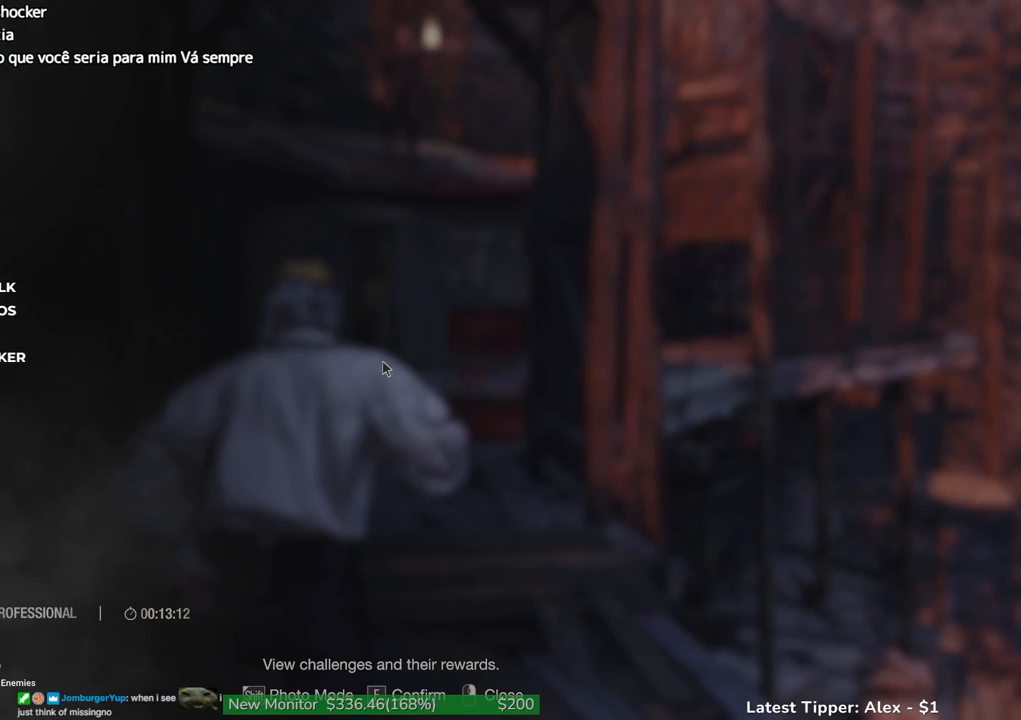
{"keys": [], "events": []}
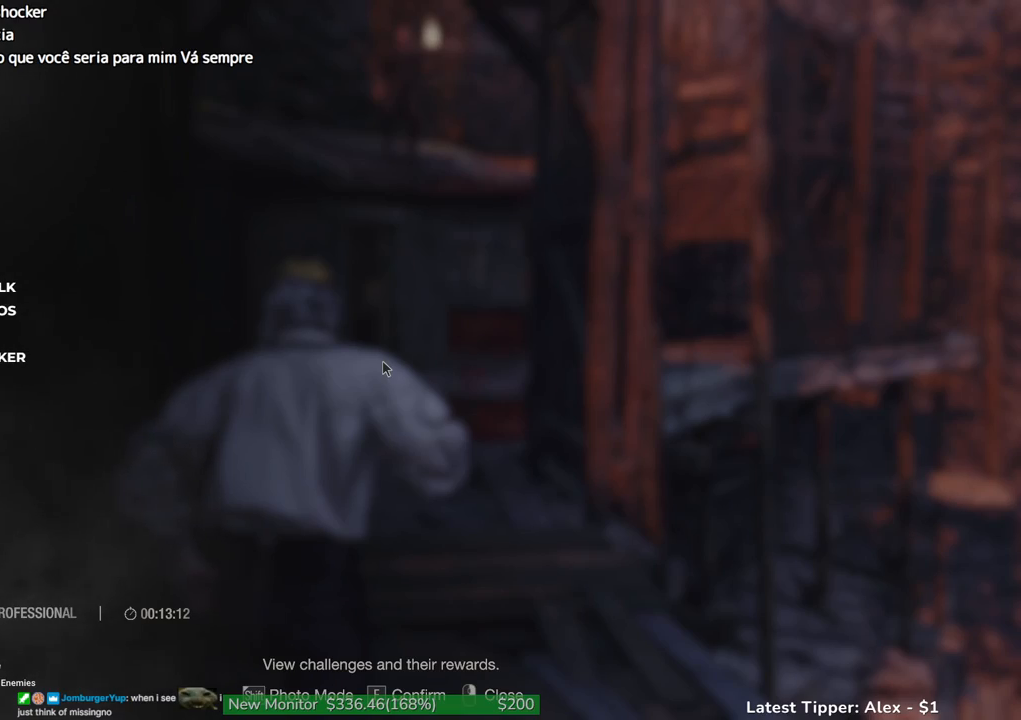
{"keys": [], "events": []}
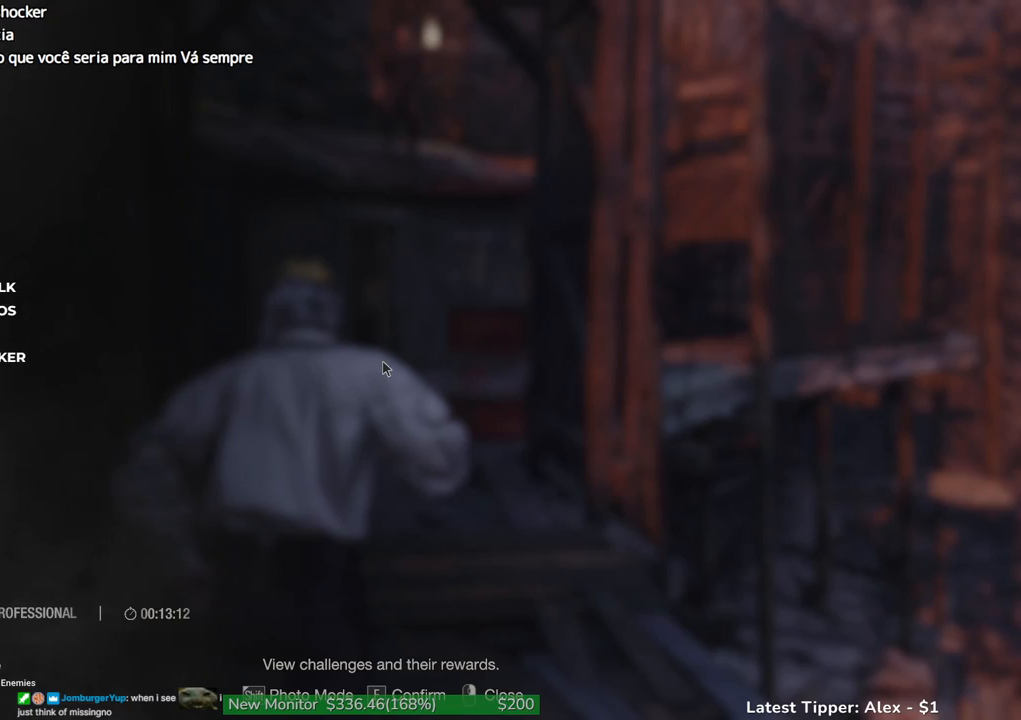
{"keys": ["w"], "events": [[417, "w", "down"]]}
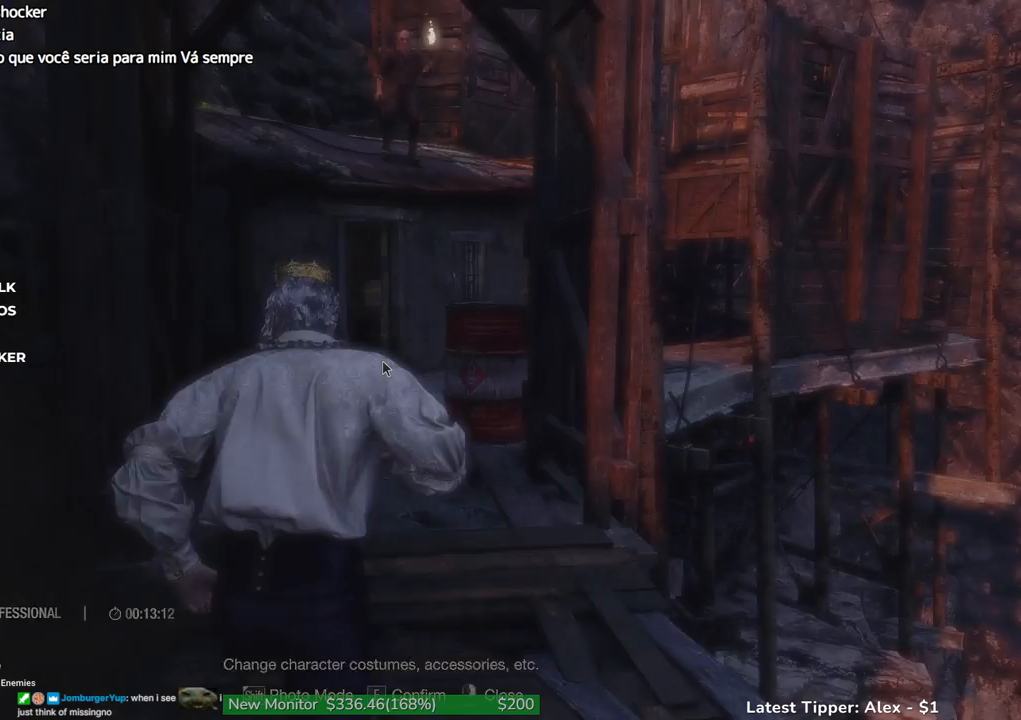
{"keys": ["w"], "events": []}
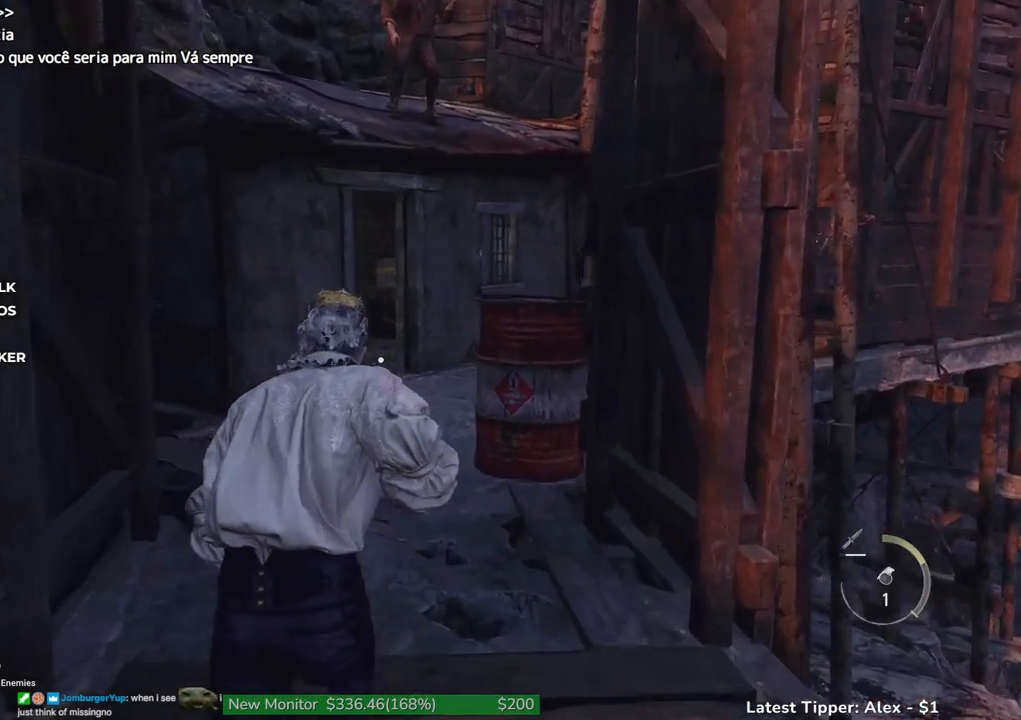
{"keys": ["w"], "events": []}
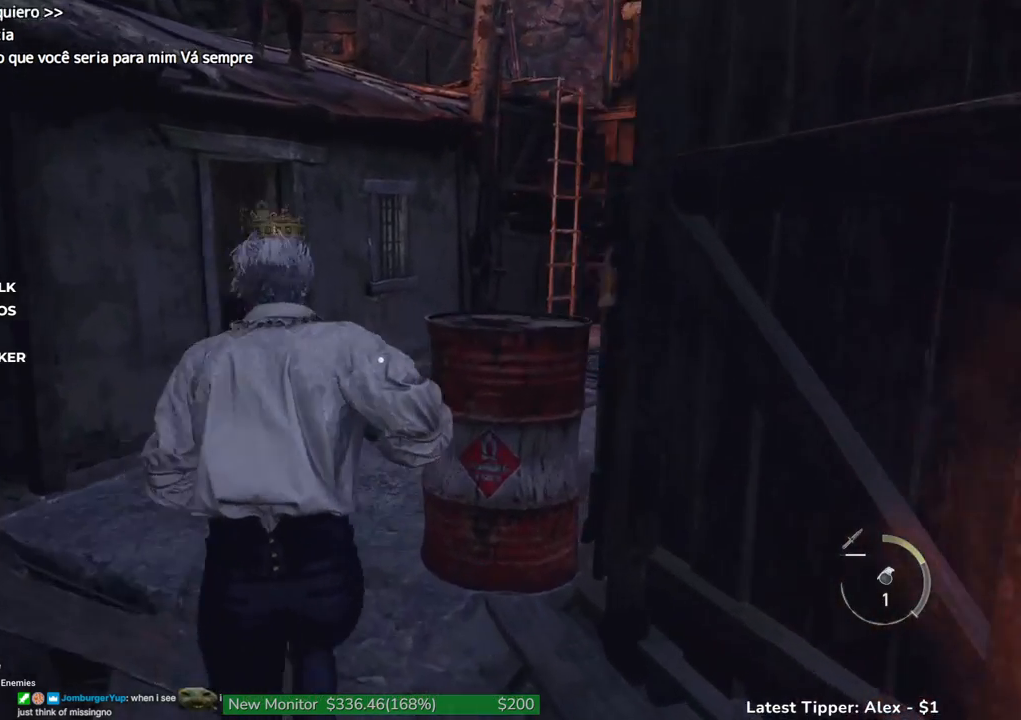
{"keys": ["w"], "events": []}
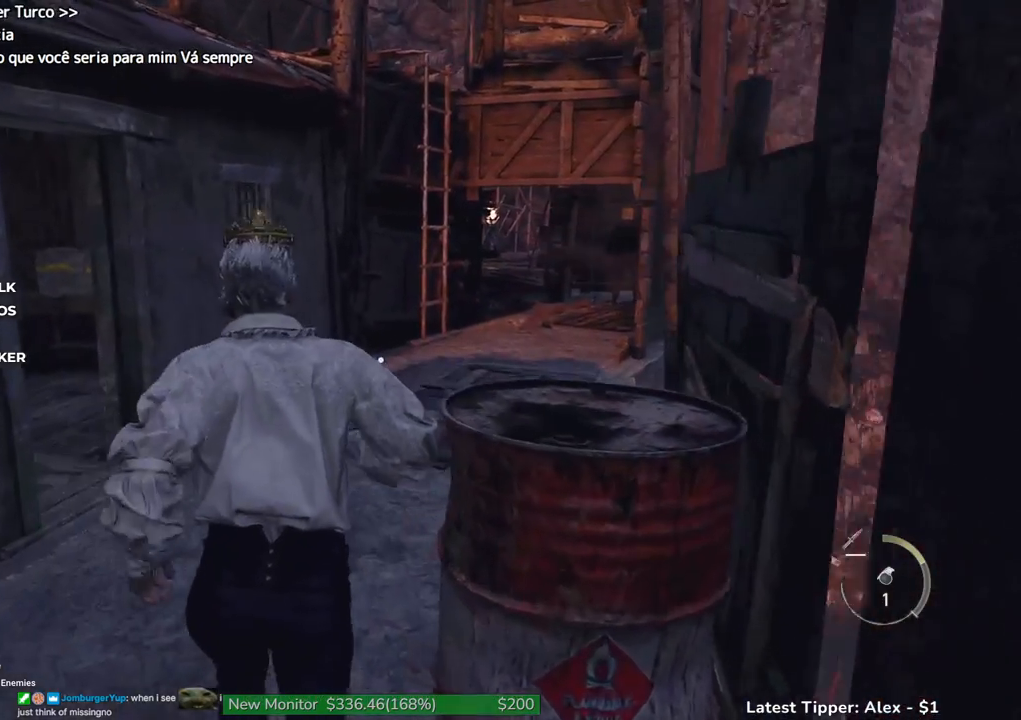
{"keys": ["w"], "events": []}
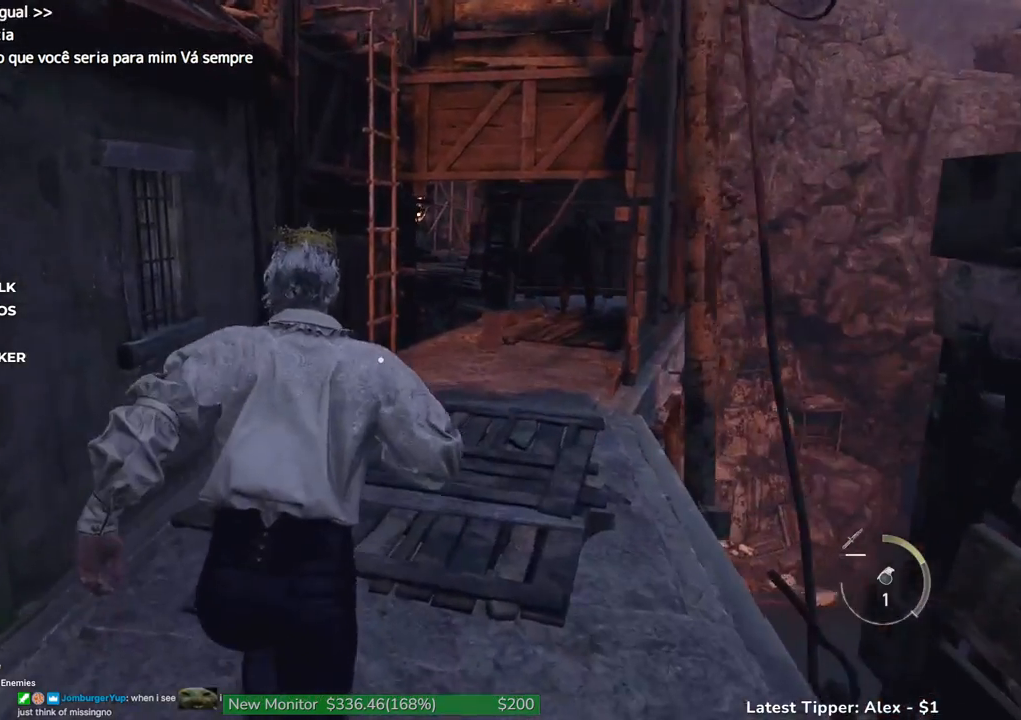
{"keys": ["w"], "events": []}
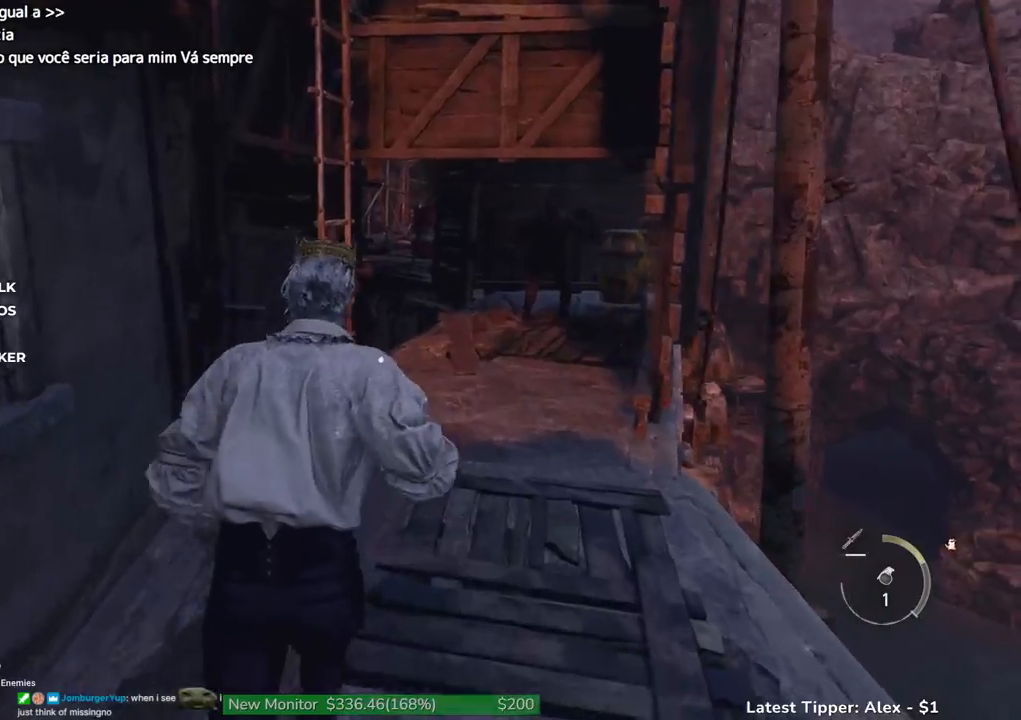
{"keys": ["w"], "events": []}
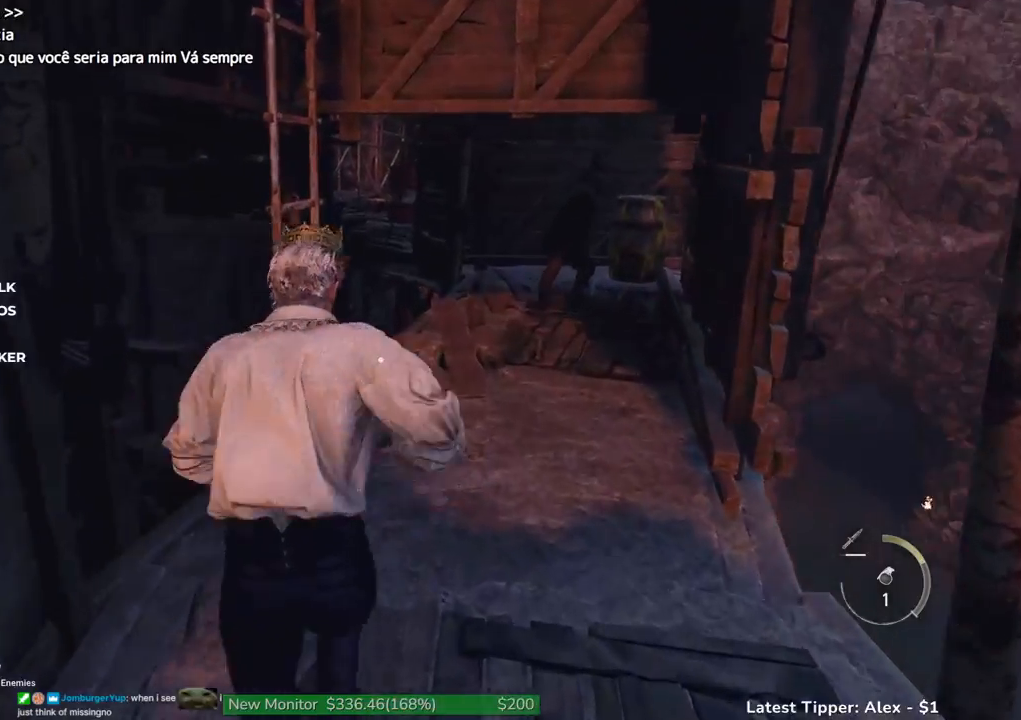
{"keys": ["w"], "events": []}
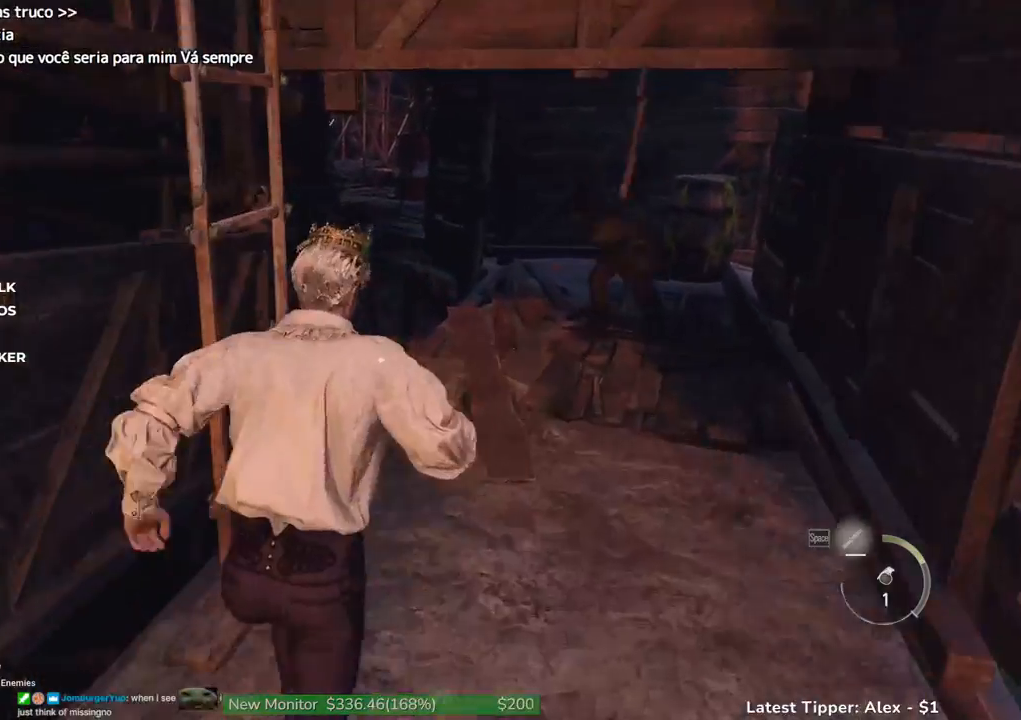
{"keys": ["g", "w"], "events": [[33, "space", "down"], [133, "g", "down"], [133, "space", "up"]]}
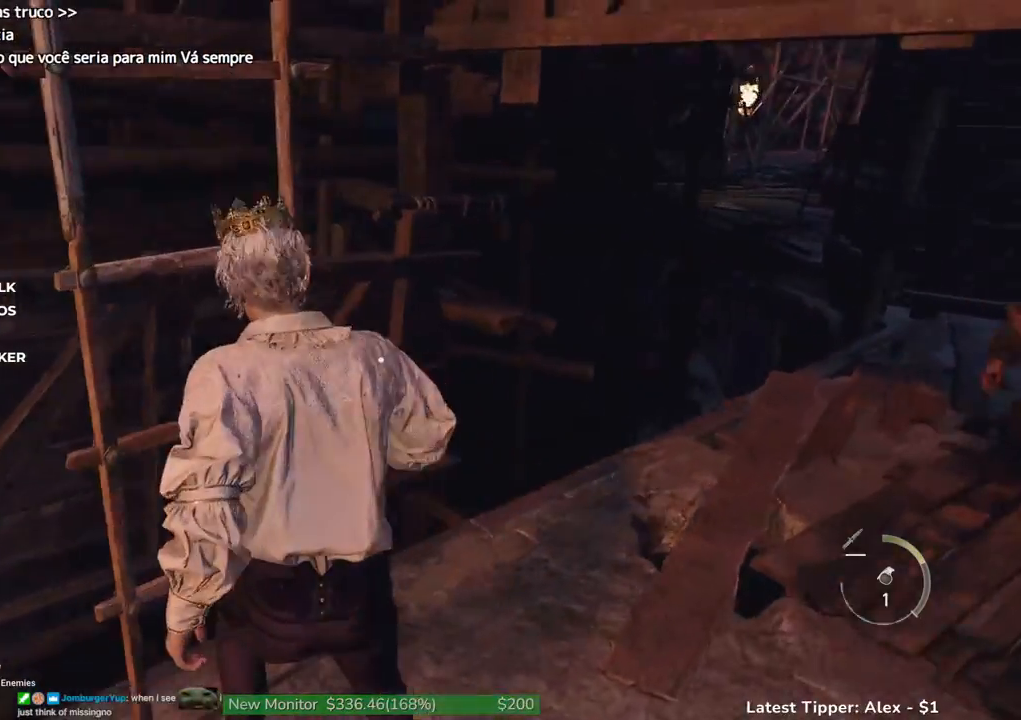
{"keys": [], "events": [[100, "w", "up"], [483, "g", "up"]]}
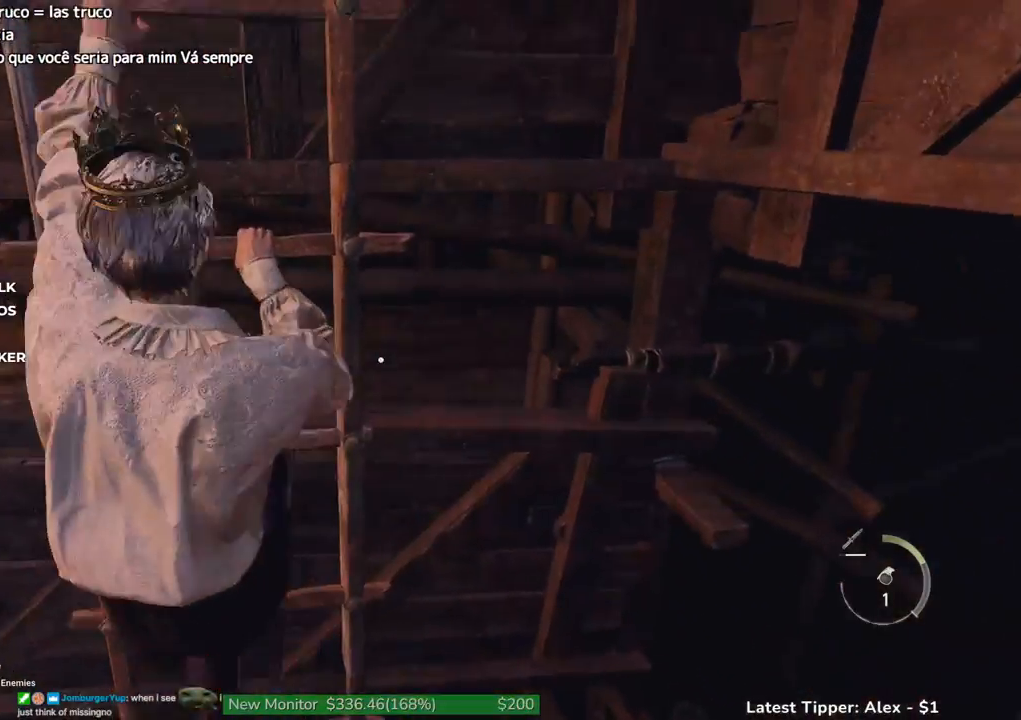
{"keys": [], "events": []}
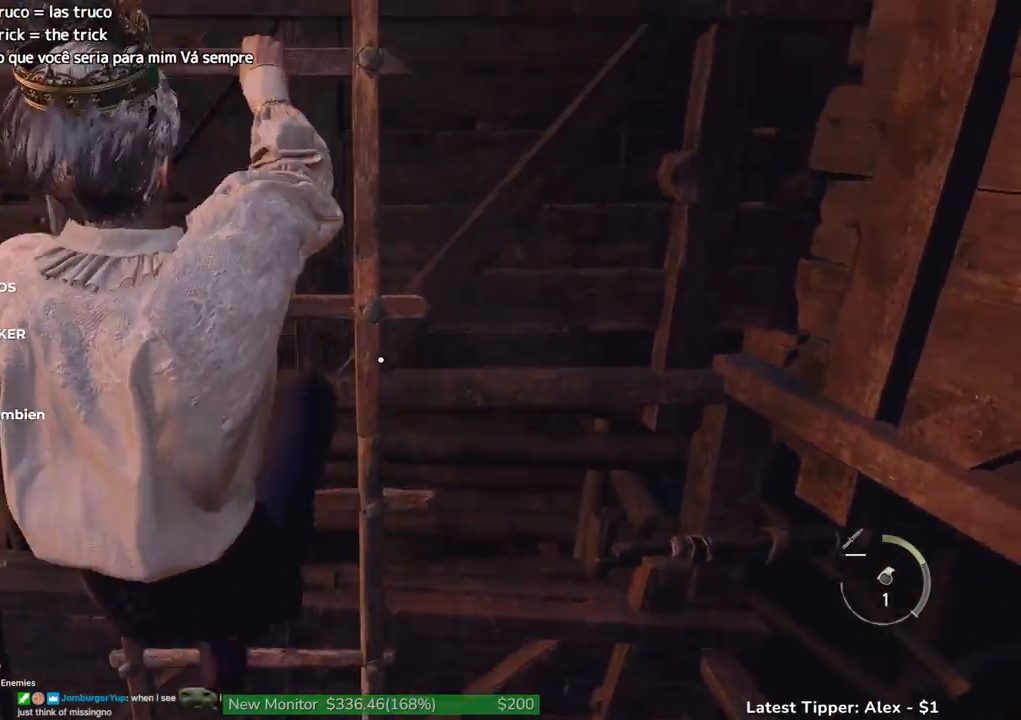
{"keys": [], "events": []}
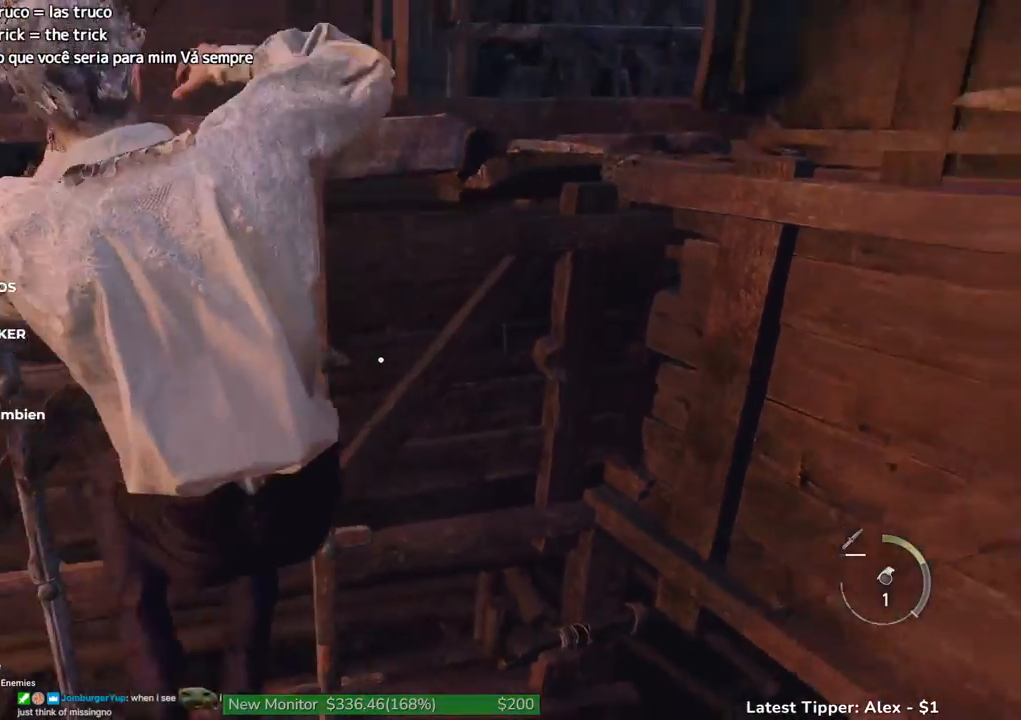
{"keys": ["shift", "w"], "events": [[283, "w", "down"], [333, "shift", "down"]]}
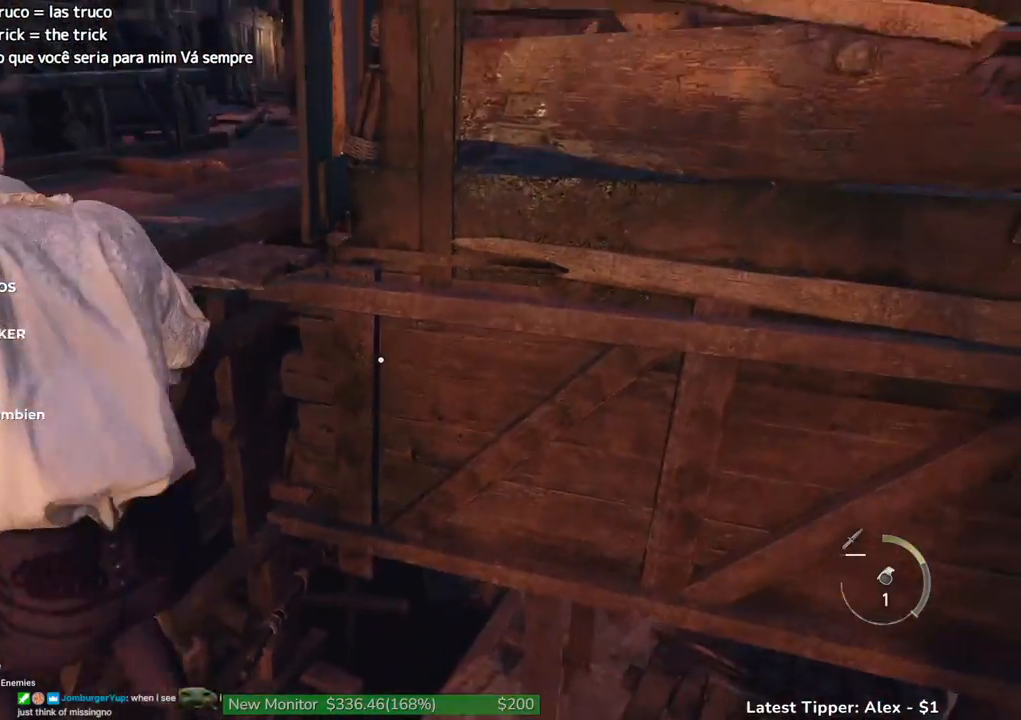
{"keys": ["shift", "w"], "events": []}